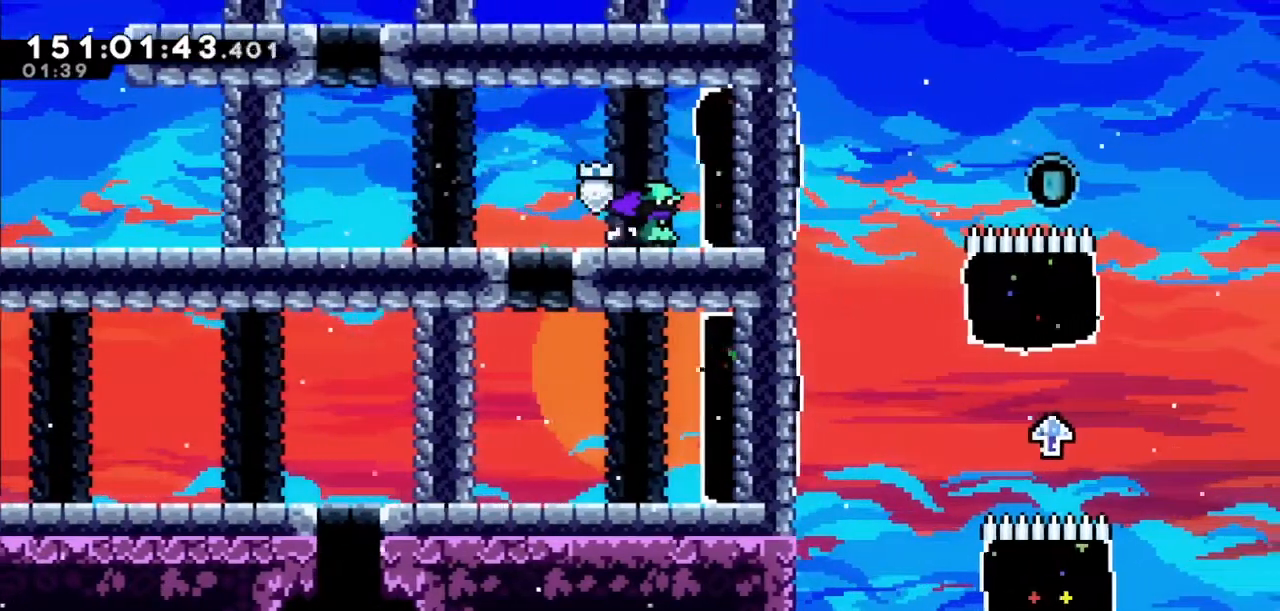
Gameplay with keyboard; each line is a JSON object with the keys held at the frame after it. "events" lists presses ("down") and releases ("up") of "dash", "demo", "down", "grab", "jump", "jump2", "left", "right" and "up" between this image and that frame as [ms after this image, input, new state], when the widget could be followed in between. No other keys are recorded. Mouse input is not recorded. Key names are as the overlay labels them; some are game actions (e.g. jump) rather than physical keys.
{"keys": [], "events": []}
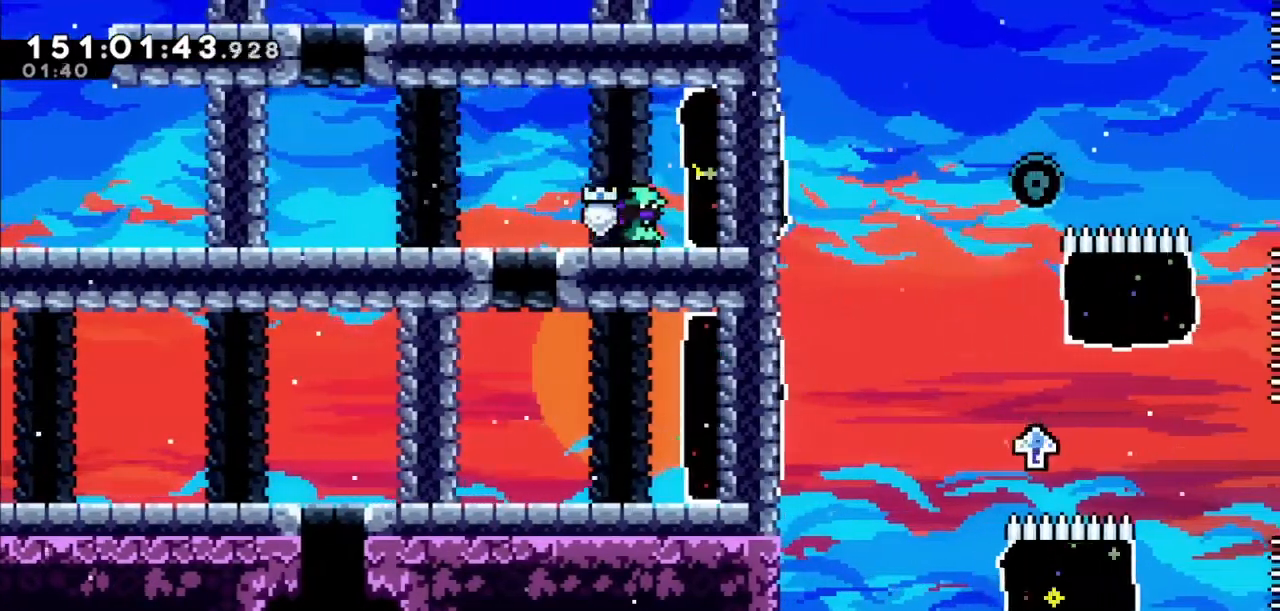
{"keys": ["right"], "events": [[267, "dash", "down"], [267, "right", "down"], [467, "dash", "up"]]}
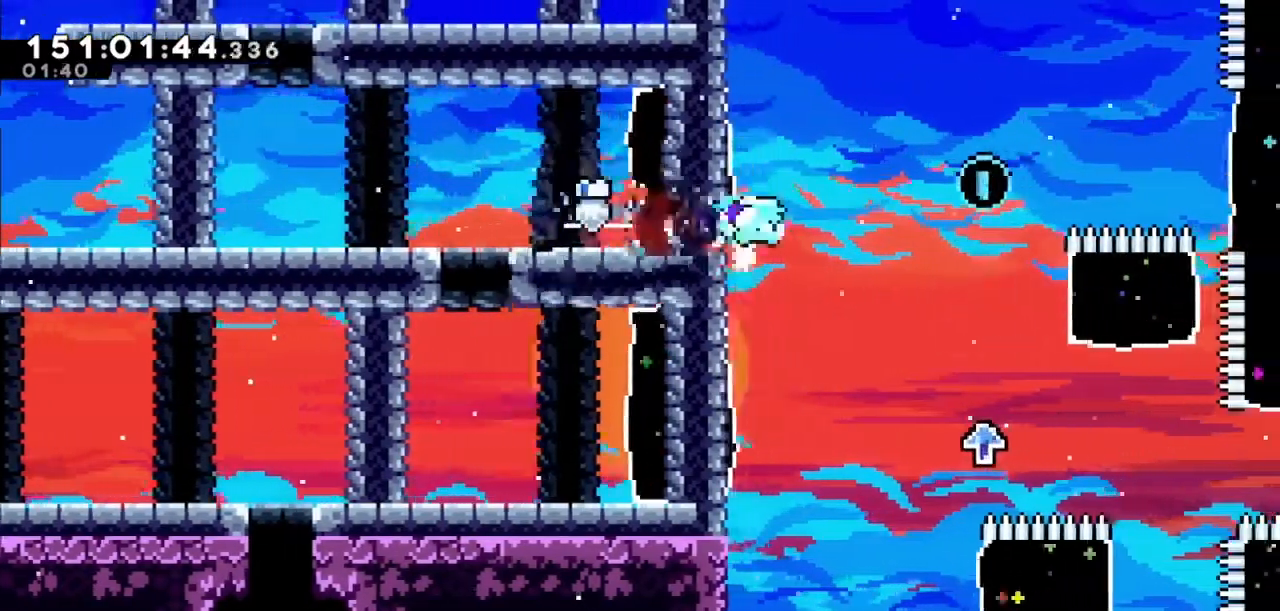
{"keys": ["jump2", "right"], "events": [[34, "jump2", "down"], [34, "right", "up"], [401, "right", "down"]]}
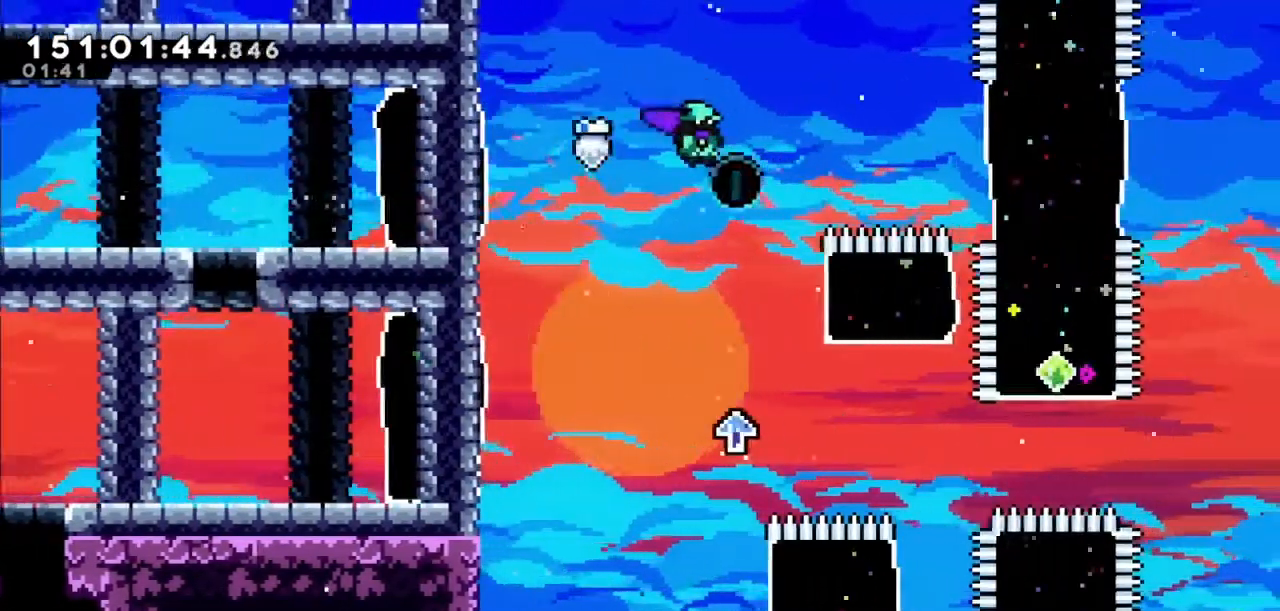
{"keys": ["left"], "events": [[66, "right", "up"], [100, "jump2", "up"], [467, "left", "down"]]}
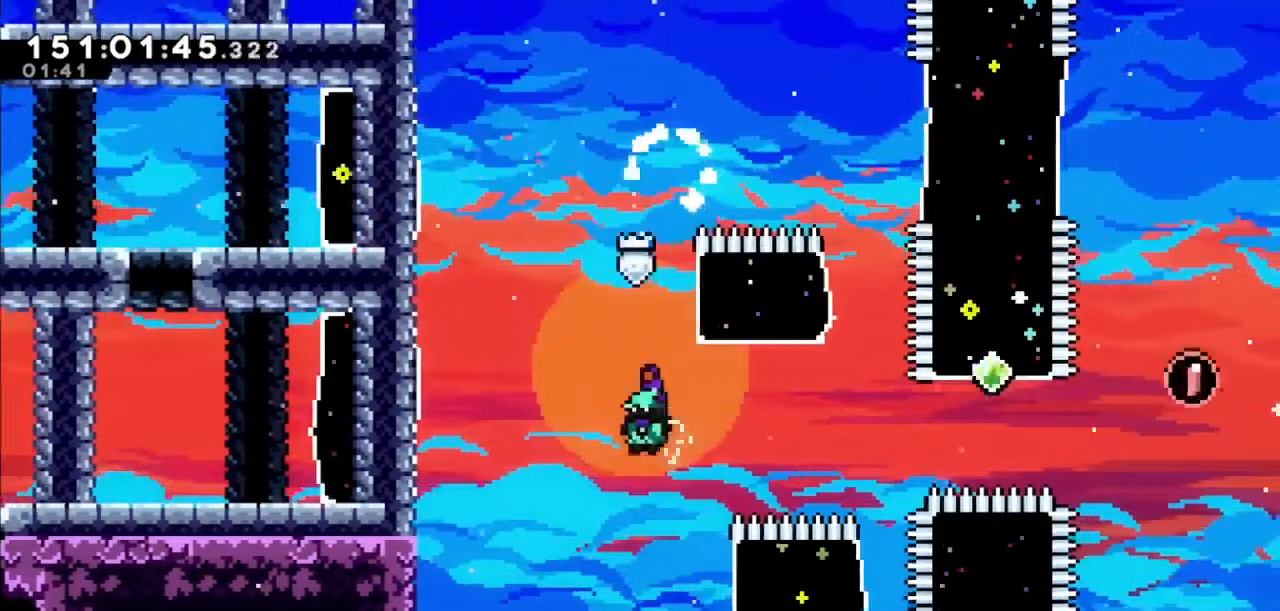
{"keys": ["jump2", "left"], "events": [[334, "jump2", "down"]]}
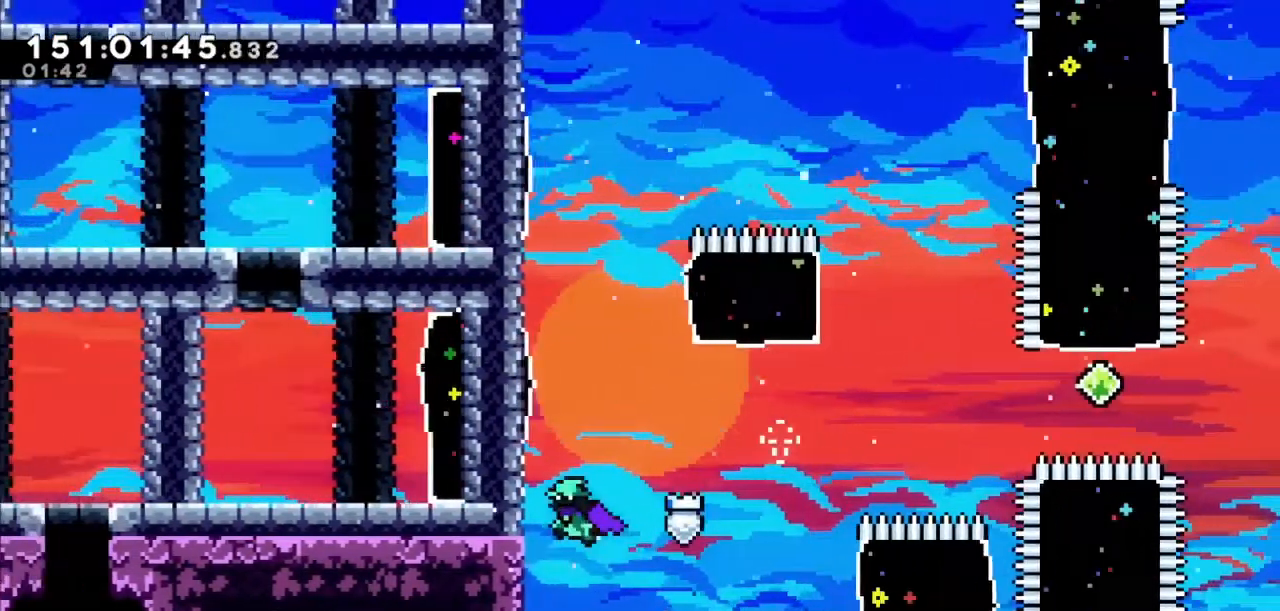
{"keys": ["left"], "events": [[66, "left", "up"], [167, "jump2", "up"], [167, "left", "down"]]}
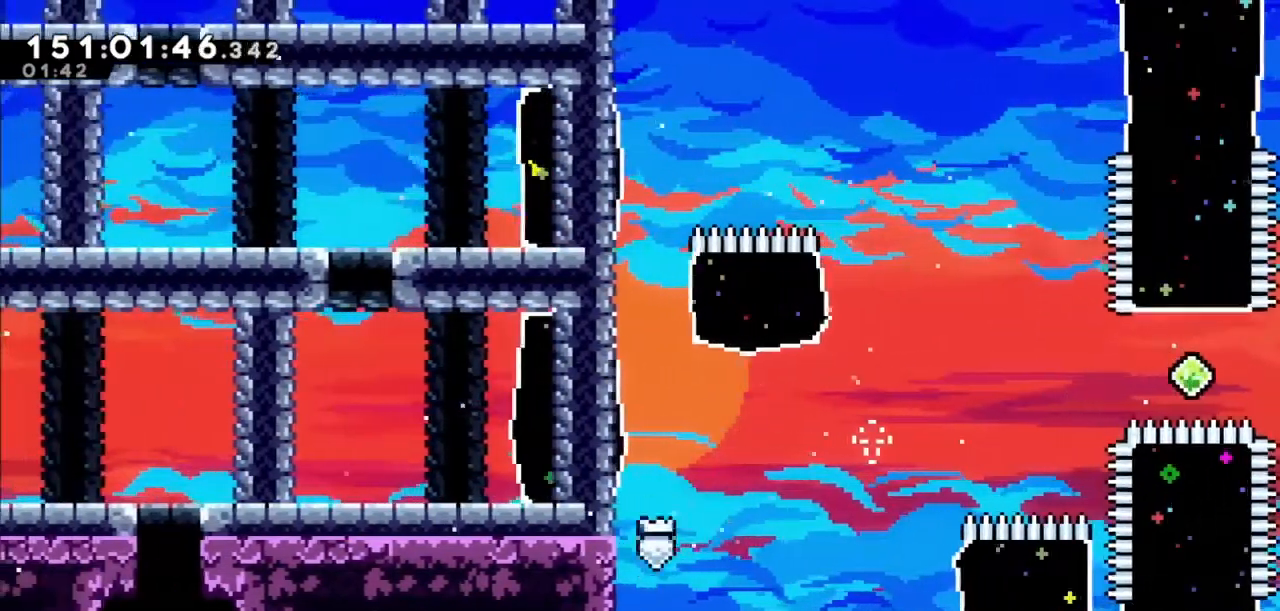
{"keys": ["jump2", "left"], "events": [[100, "jump2", "down"], [100, "left", "up"], [100, "right", "down"], [234, "right", "up"], [401, "right", "down"], [501, "left", "down"], [501, "right", "up"]]}
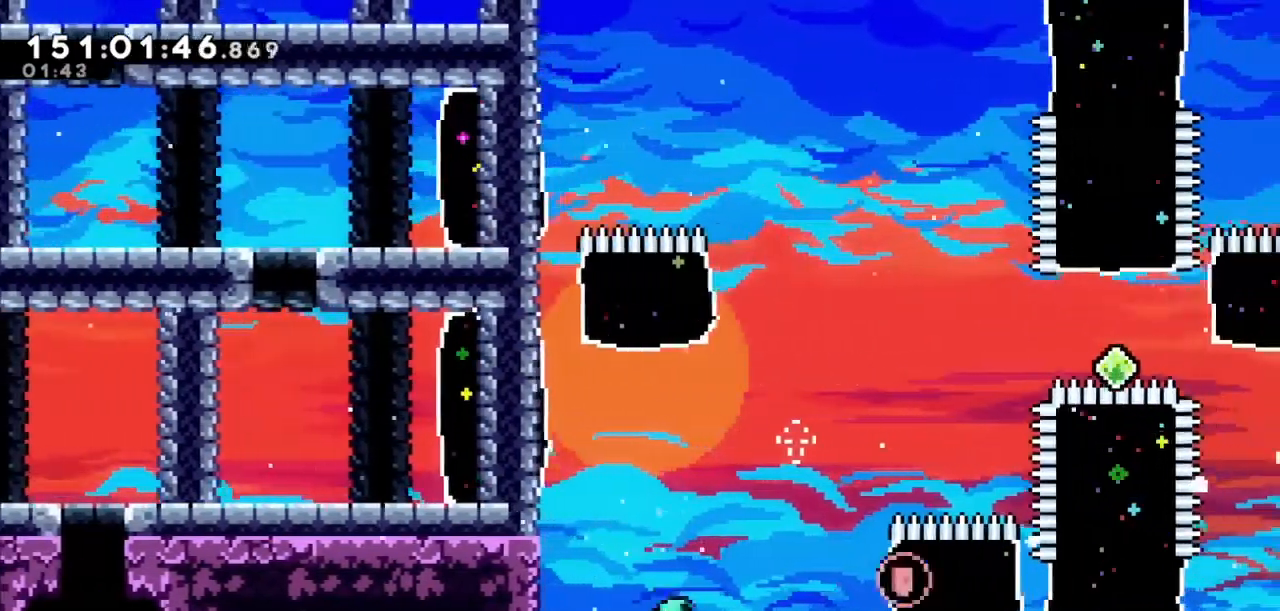
{"keys": ["left"], "events": [[433, "jump2", "up"]]}
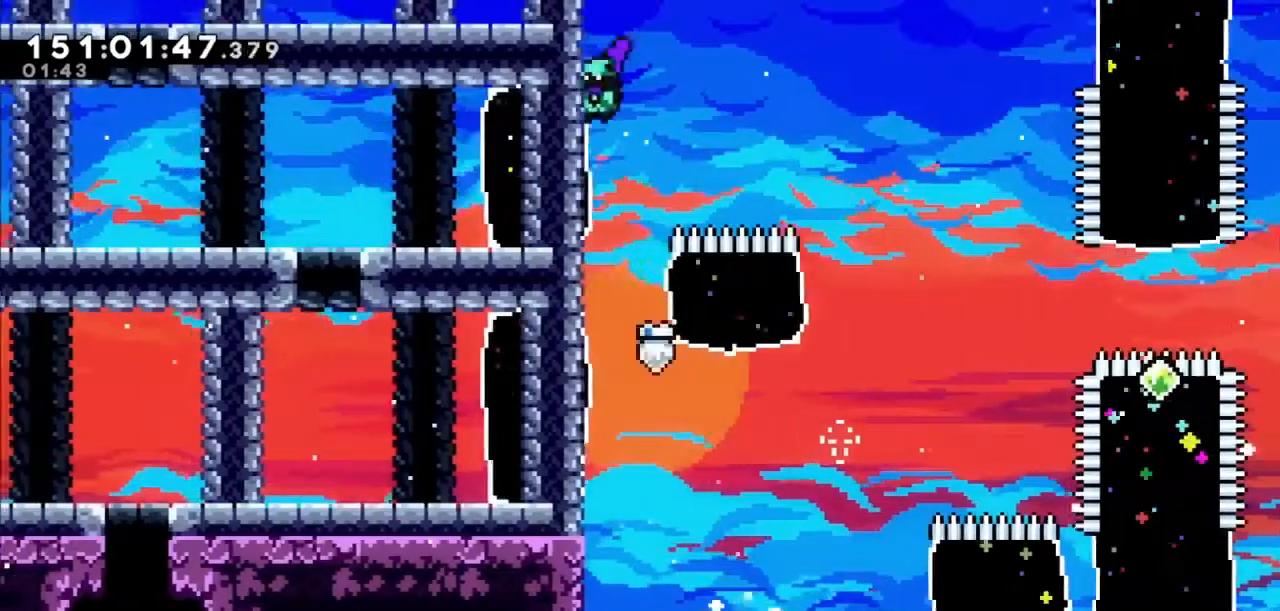
{"keys": ["jump2"], "events": [[367, "left", "up"], [401, "jump2", "down"]]}
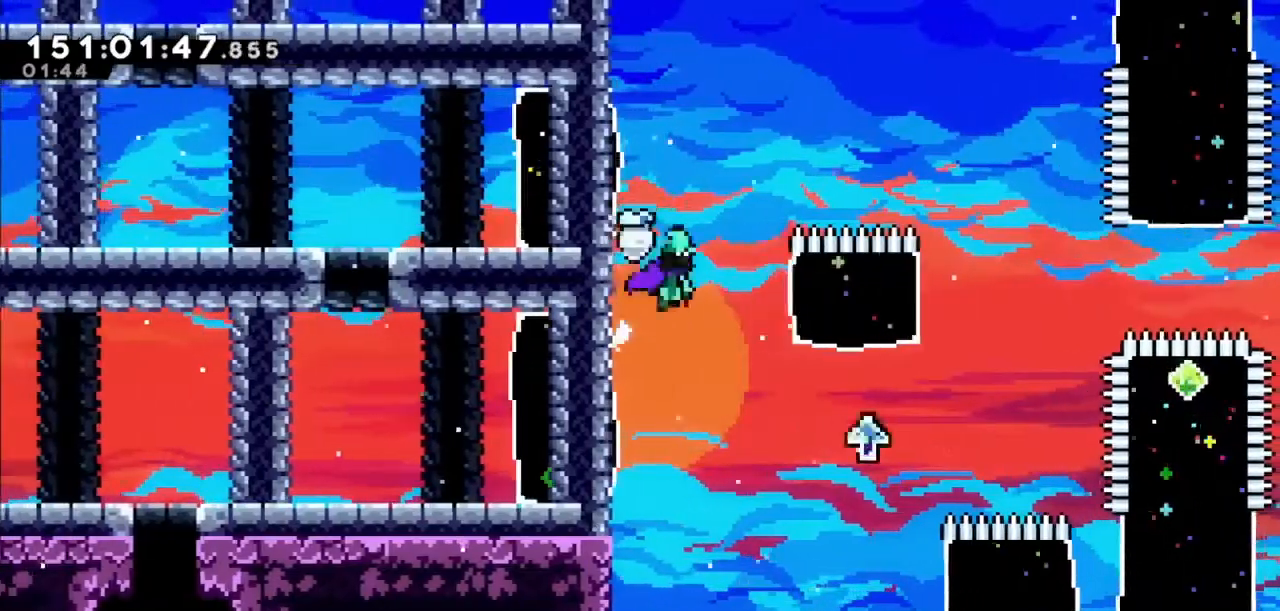
{"keys": ["jump2", "right"], "events": [[34, "right", "down"], [267, "right", "up"], [367, "right", "down"]]}
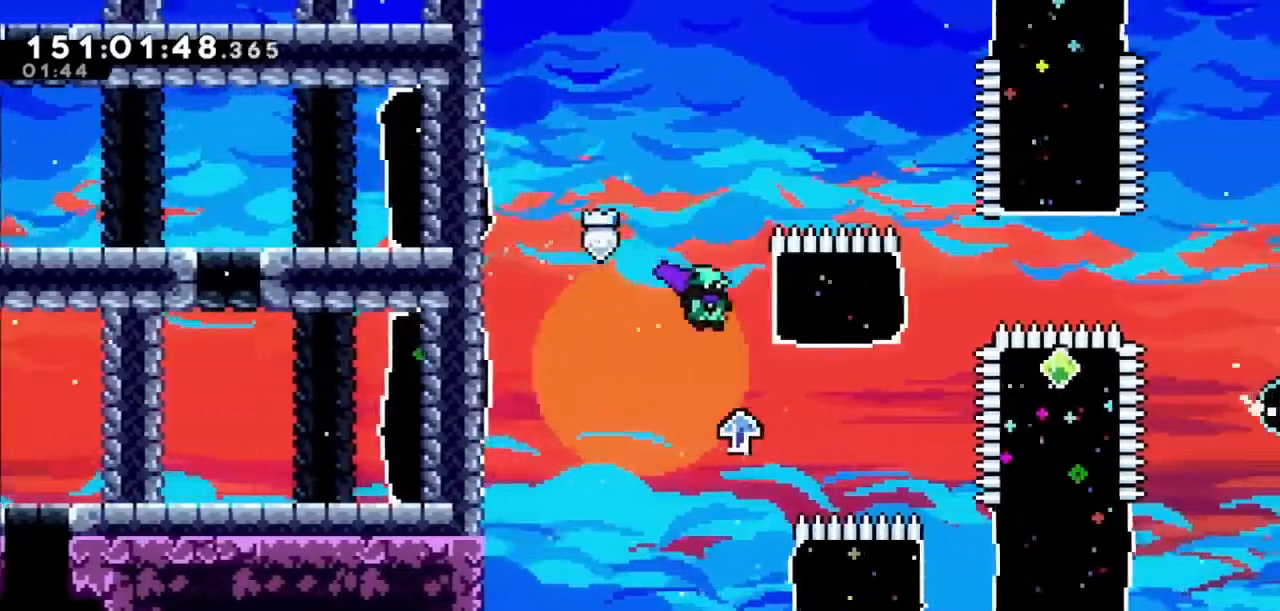
{"keys": ["jump2", "right"], "events": [[33, "jump2", "up"], [33, "right", "up"], [267, "jump2", "down"], [500, "right", "down"]]}
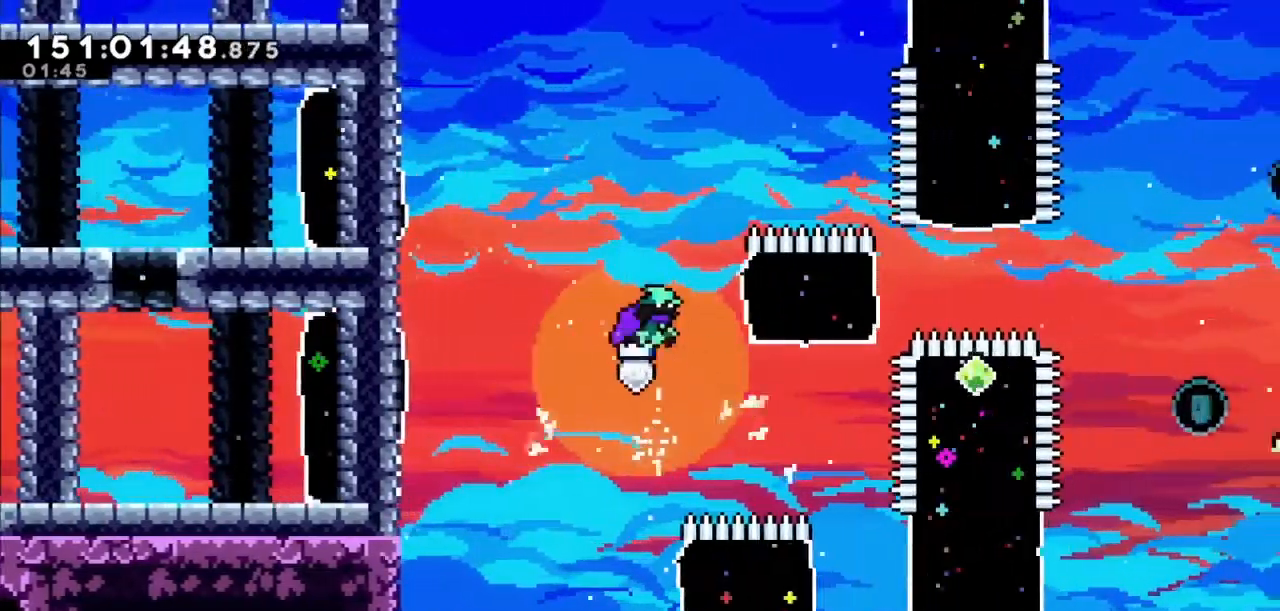
{"keys": ["dash", "up"], "events": [[367, "dash", "down"], [367, "jump2", "up"], [401, "right", "up"], [401, "up", "down"]]}
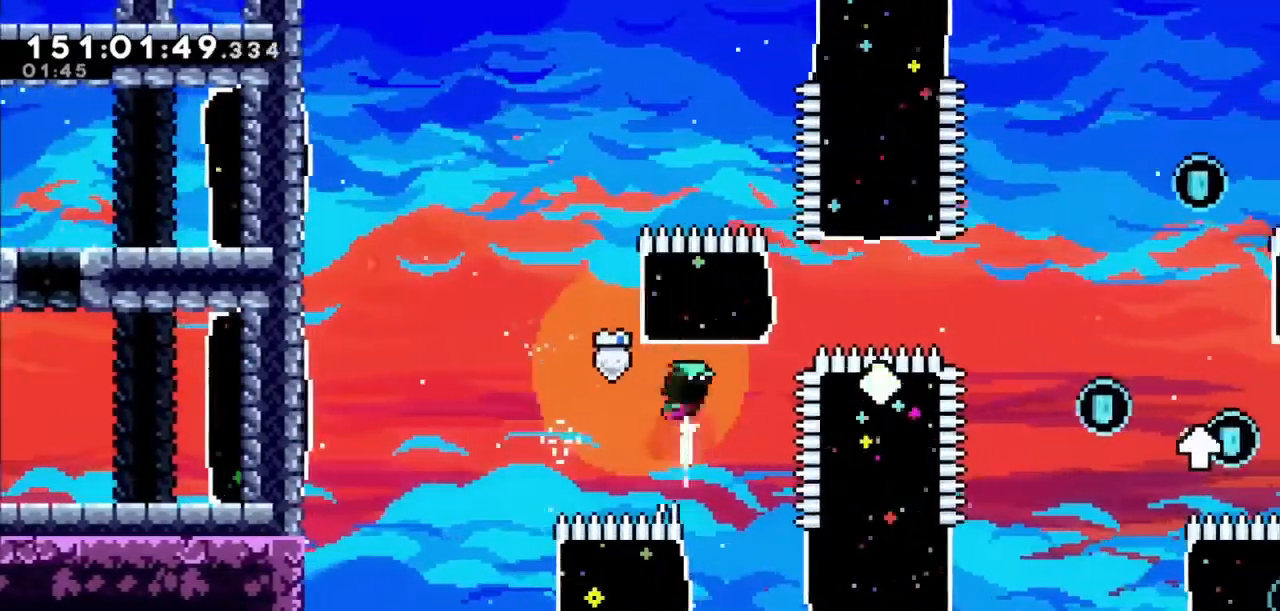
{"keys": [], "events": [[133, "dash", "up"], [200, "up", "up"]]}
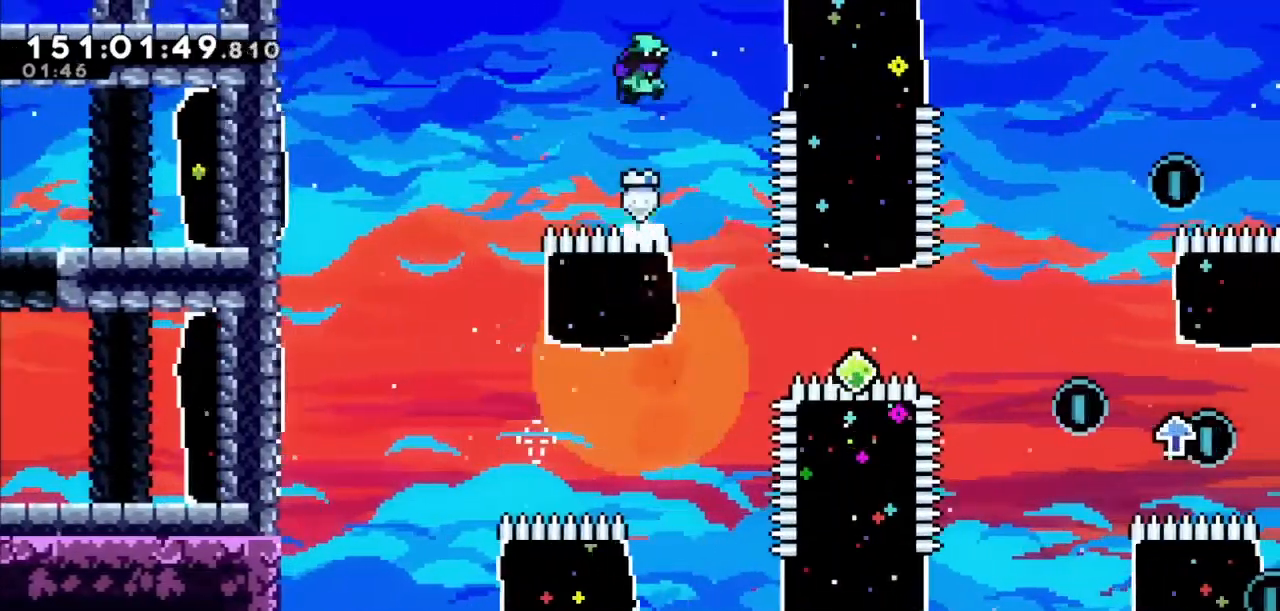
{"keys": ["right"], "events": [[67, "right", "down"], [167, "dash", "down"], [367, "dash", "up"]]}
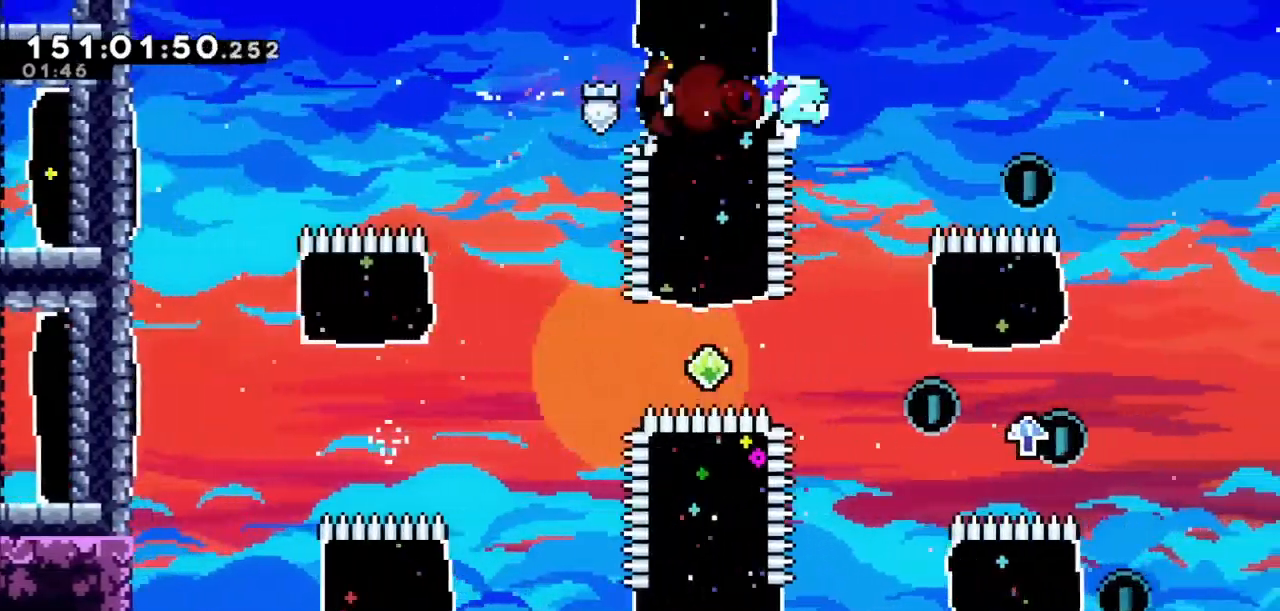
{"keys": ["right"], "events": [[33, "jump2", "down"], [167, "jump2", "up"]]}
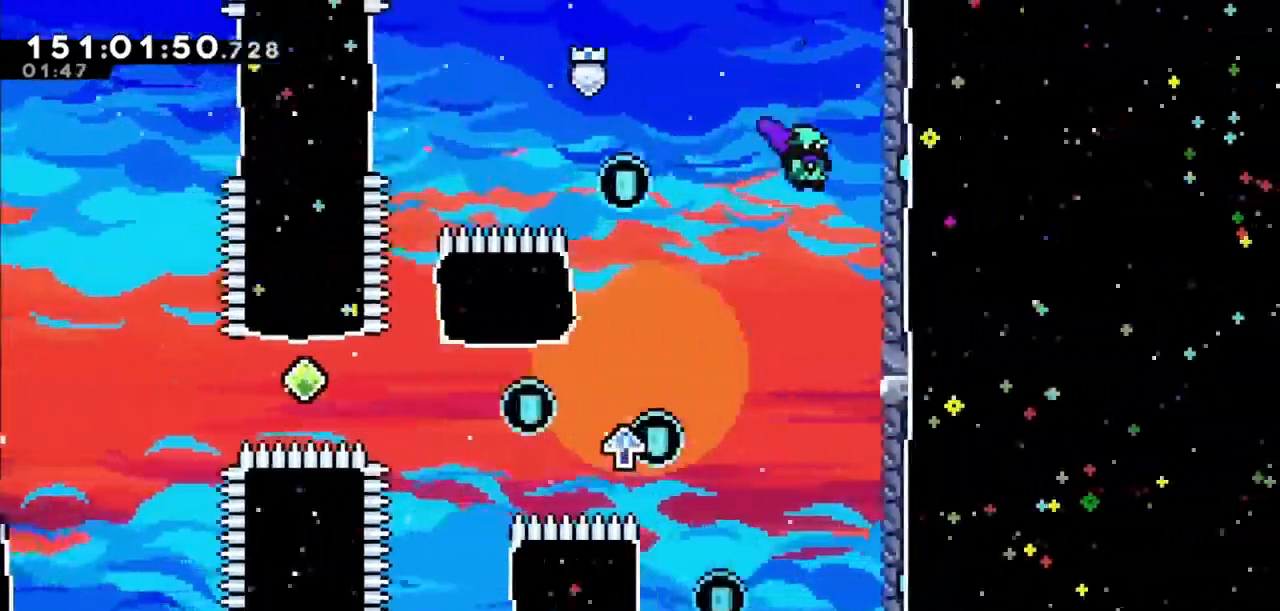
{"keys": ["jump2", "left"], "events": [[167, "right", "up"], [234, "jump2", "down"], [267, "left", "down"]]}
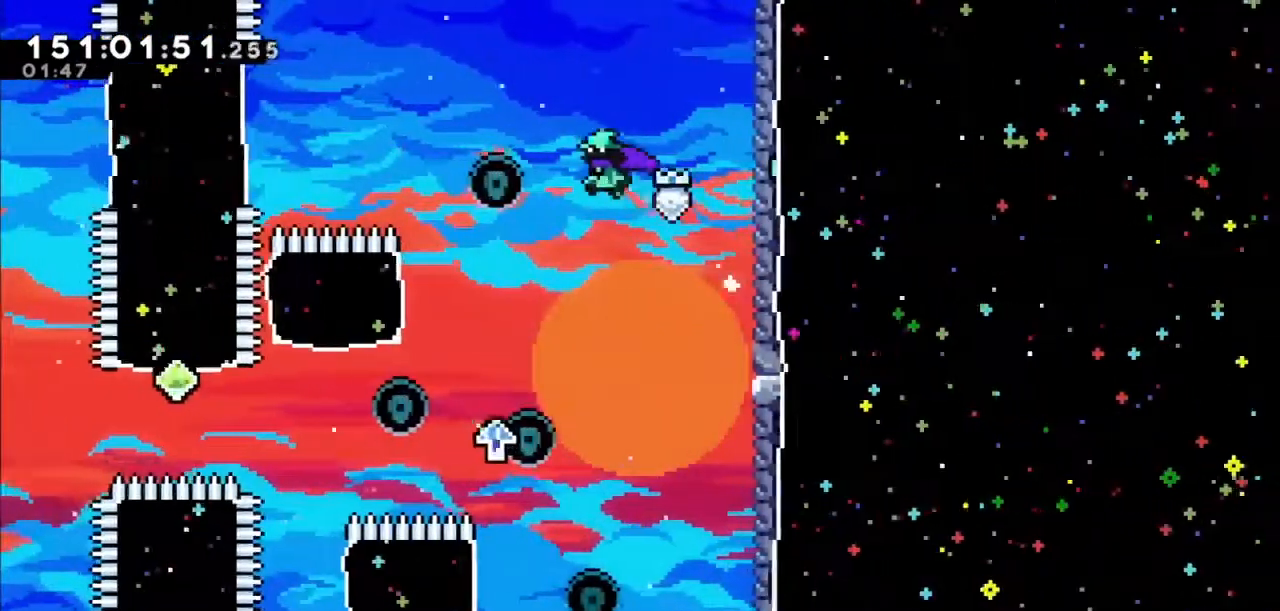
{"keys": [], "events": [[200, "jump2", "up"], [200, "left", "up"]]}
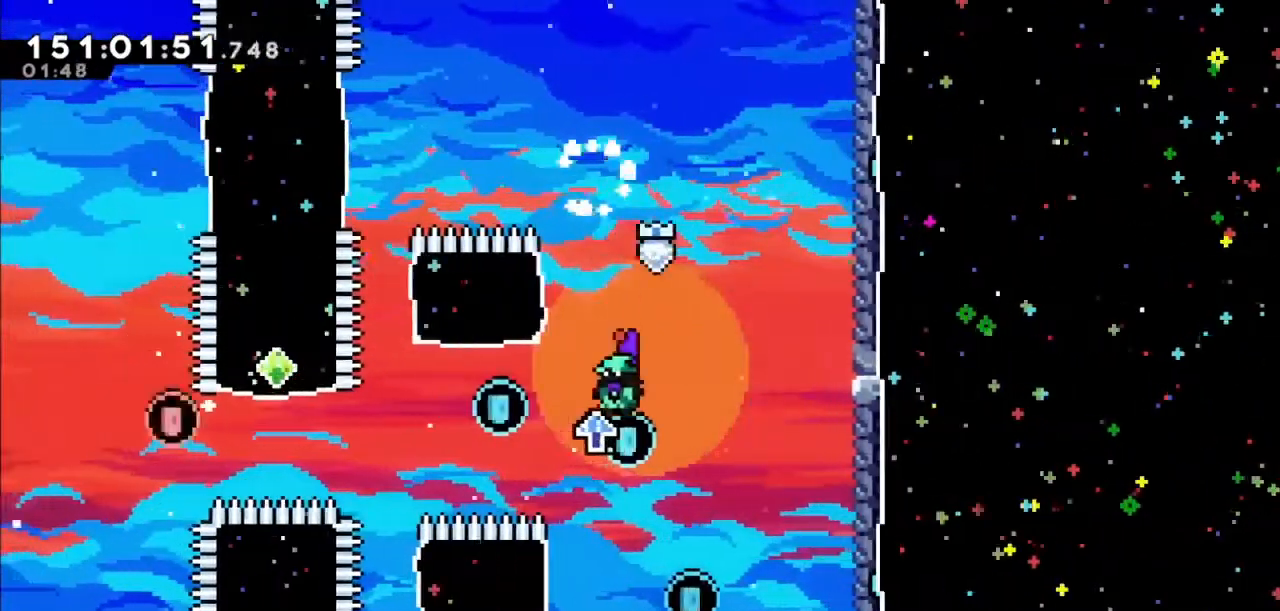
{"keys": ["jump2", "right"], "events": [[134, "left", "down"], [167, "jump2", "down"], [334, "right", "down"], [401, "left", "up"]]}
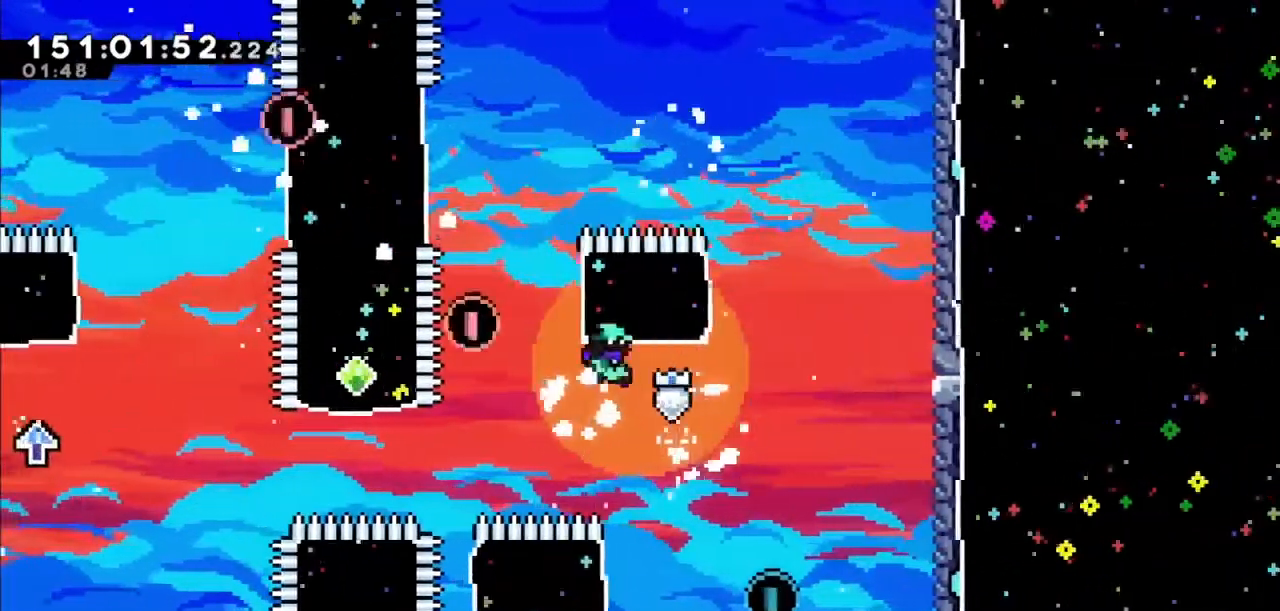
{"keys": ["right"], "events": [[367, "jump2", "up"]]}
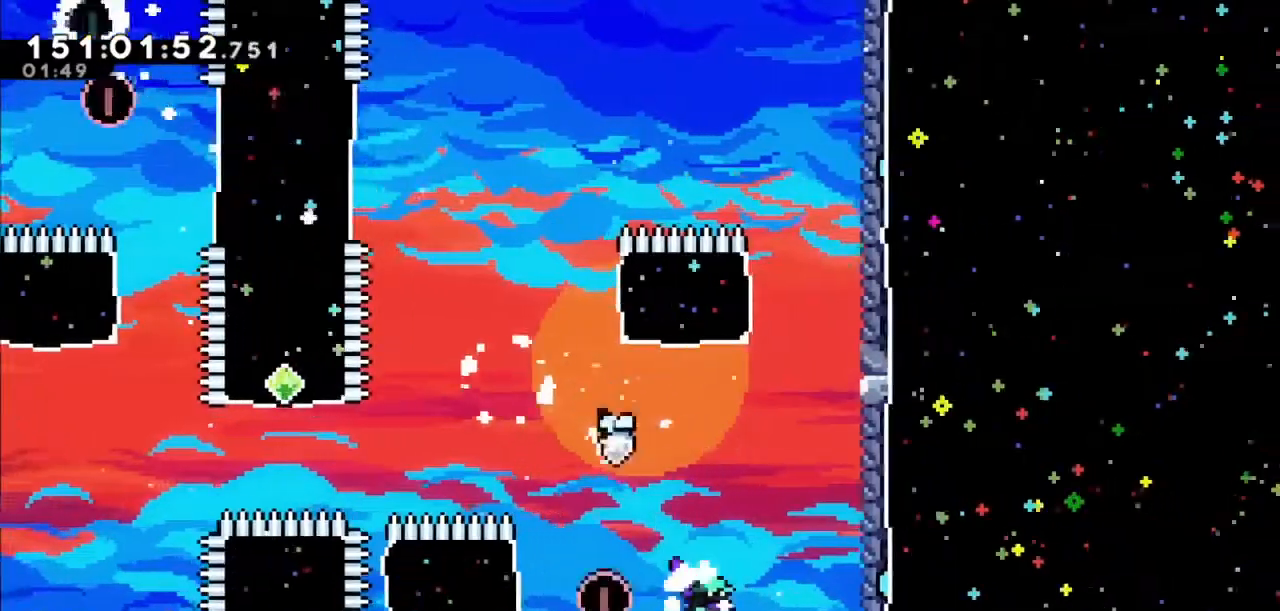
{"keys": [], "events": [[467, "right", "up"]]}
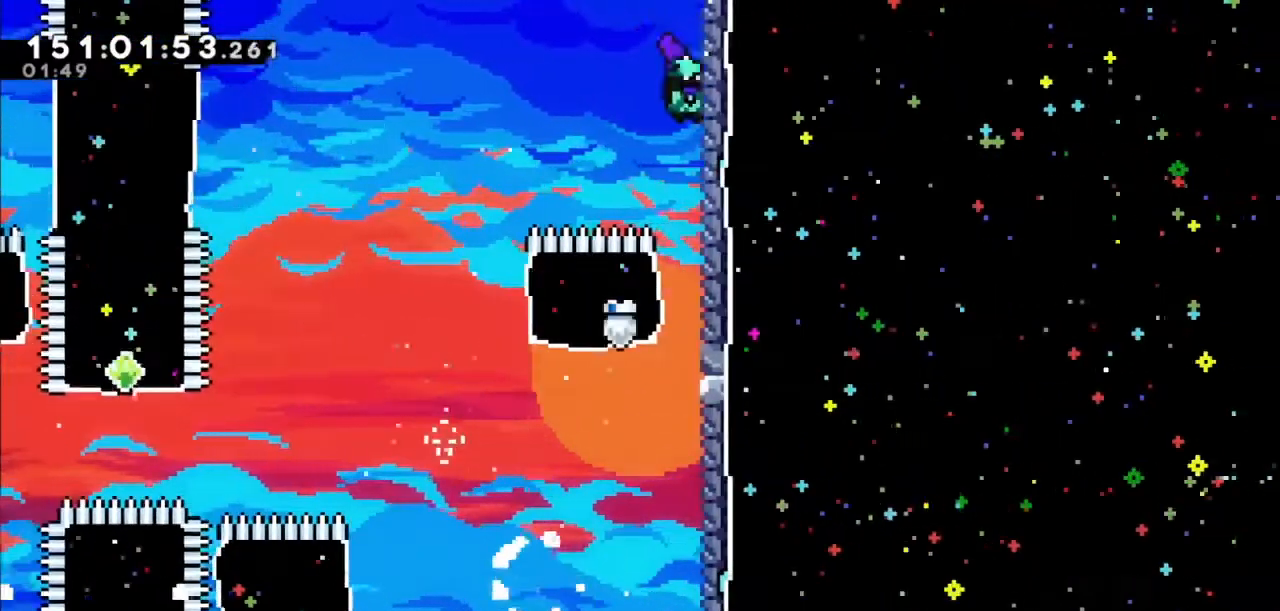
{"keys": ["jump2", "right"], "events": [[33, "jump2", "down"], [67, "right", "down"]]}
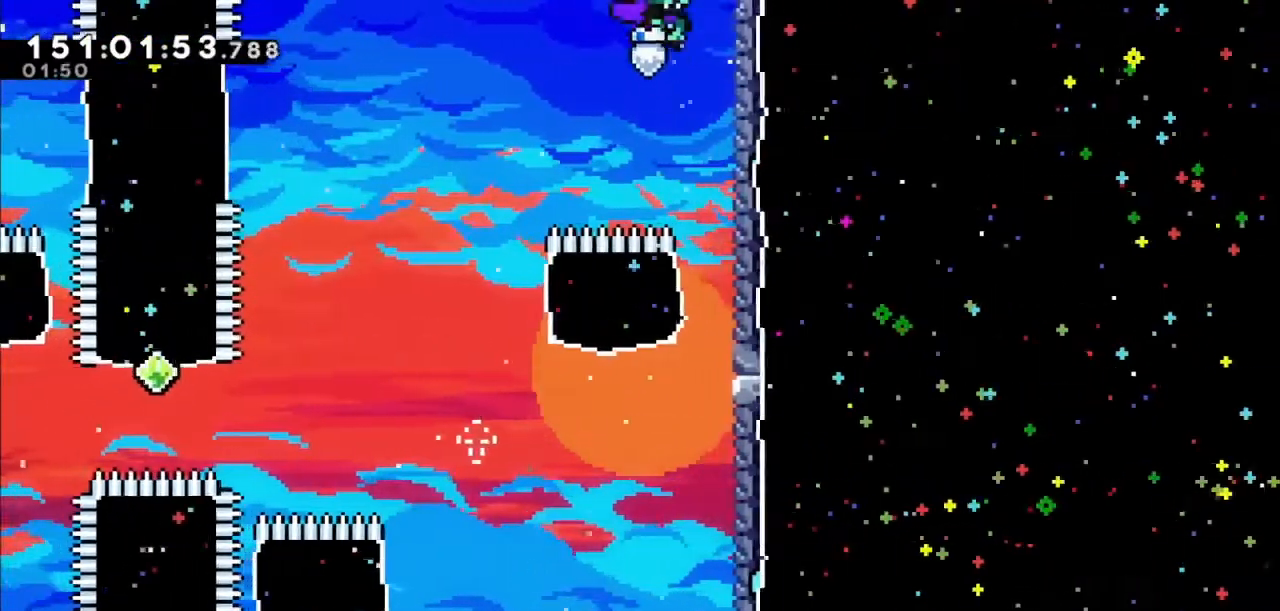
{"keys": ["jump2", "left"], "events": [[134, "jump2", "up"], [201, "jump2", "down"], [234, "left", "down"], [234, "right", "up"]]}
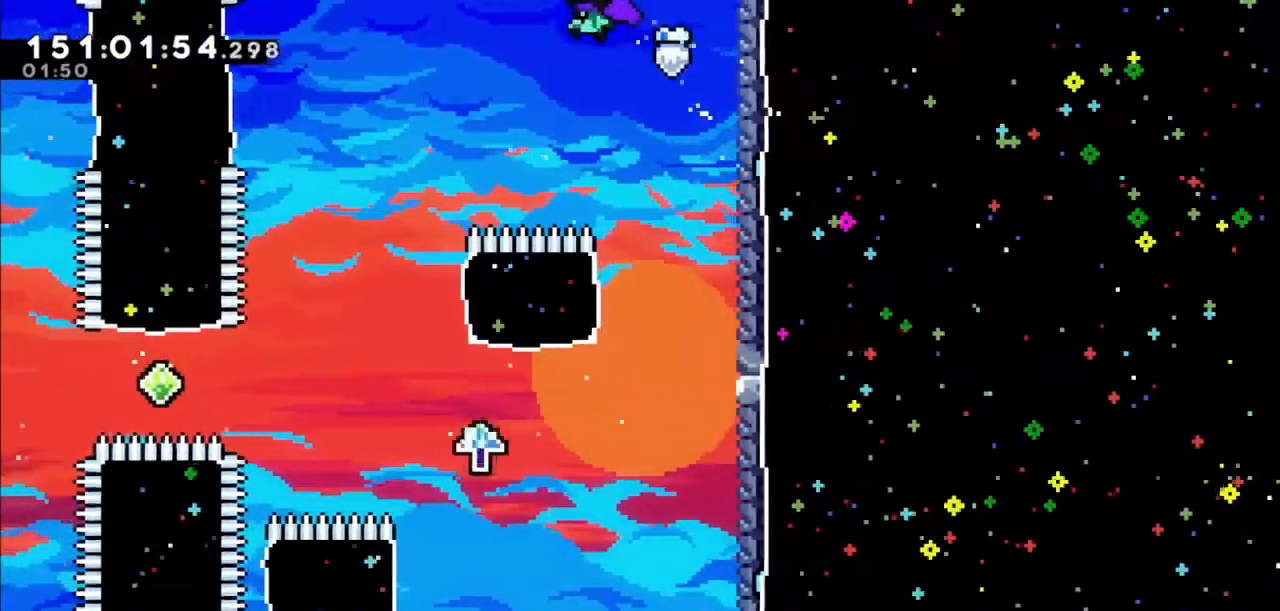
{"keys": ["dash", "left"], "events": [[100, "jump2", "up"], [200, "dash", "down"], [367, "dash", "up"], [467, "dash", "down"]]}
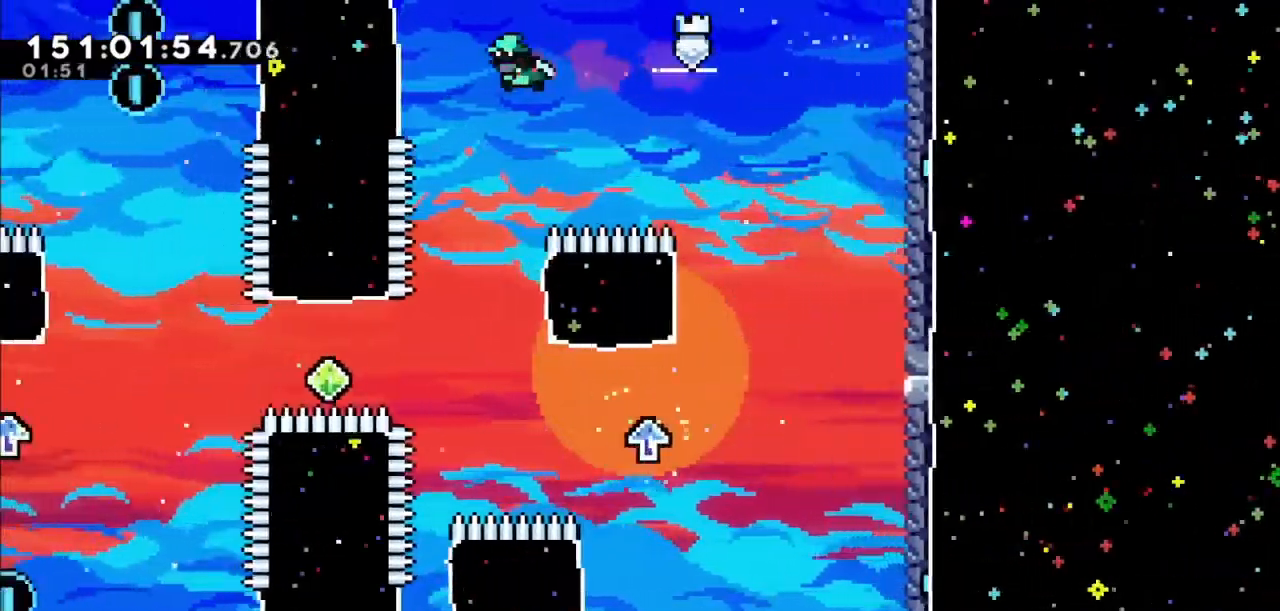
{"keys": ["jump2", "left"], "events": [[201, "dash", "up"], [401, "jump2", "down"]]}
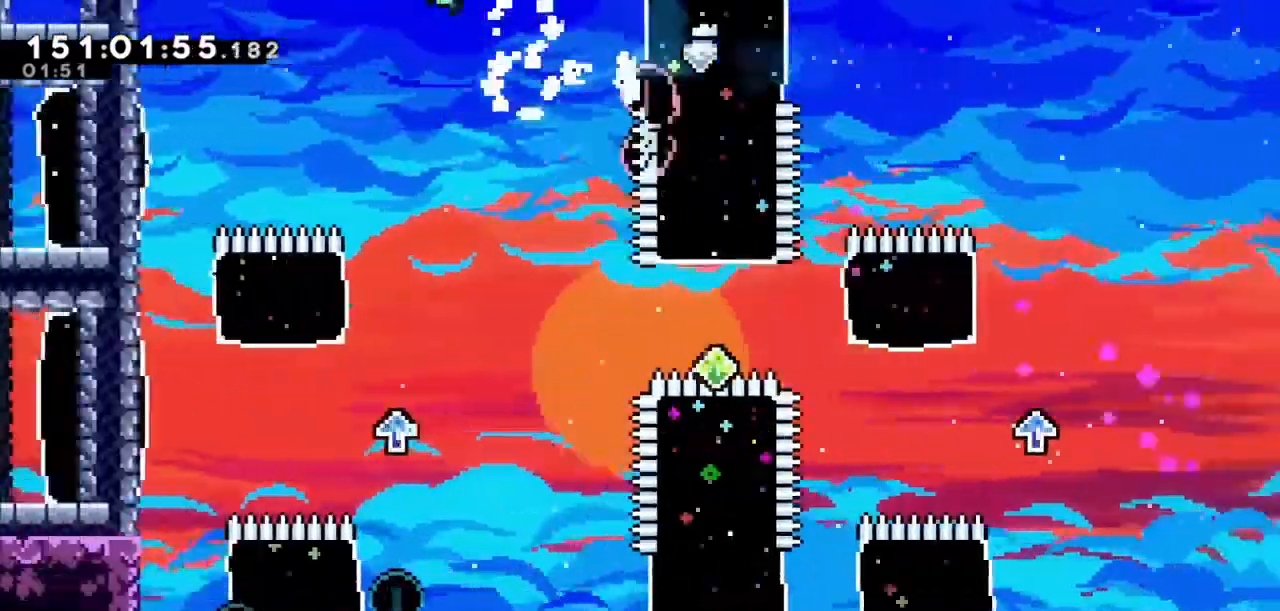
{"keys": ["left"], "events": [[167, "jump2", "up"]]}
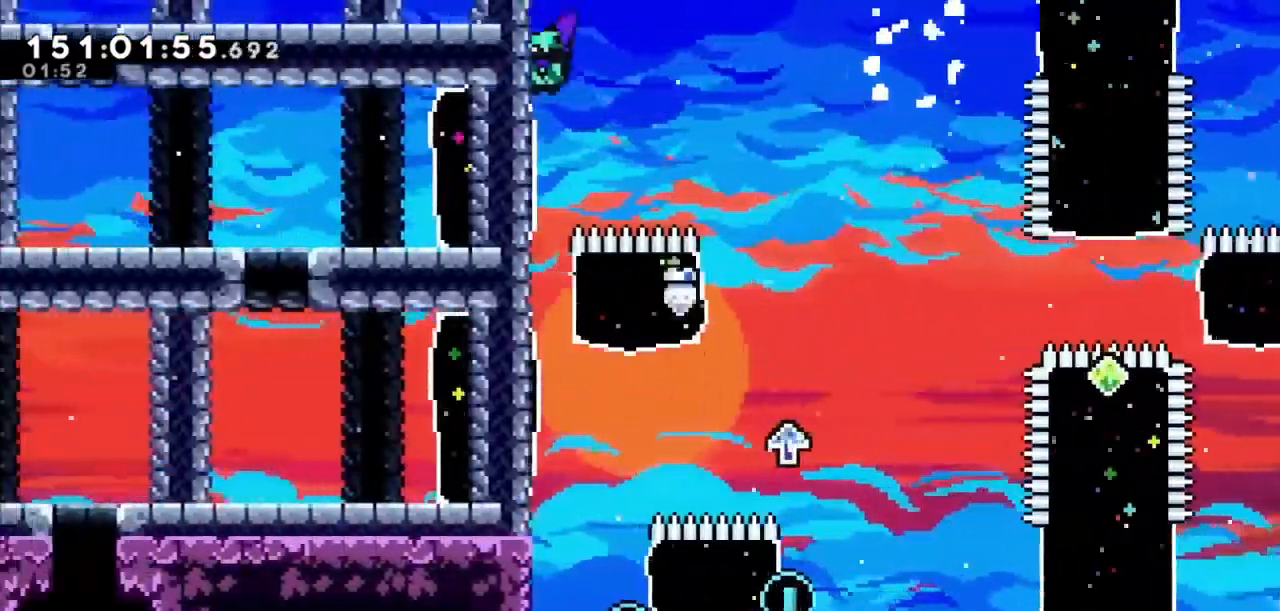
{"keys": ["jump2", "left"], "events": [[67, "left", "up"], [100, "jump2", "down"], [201, "left", "down"]]}
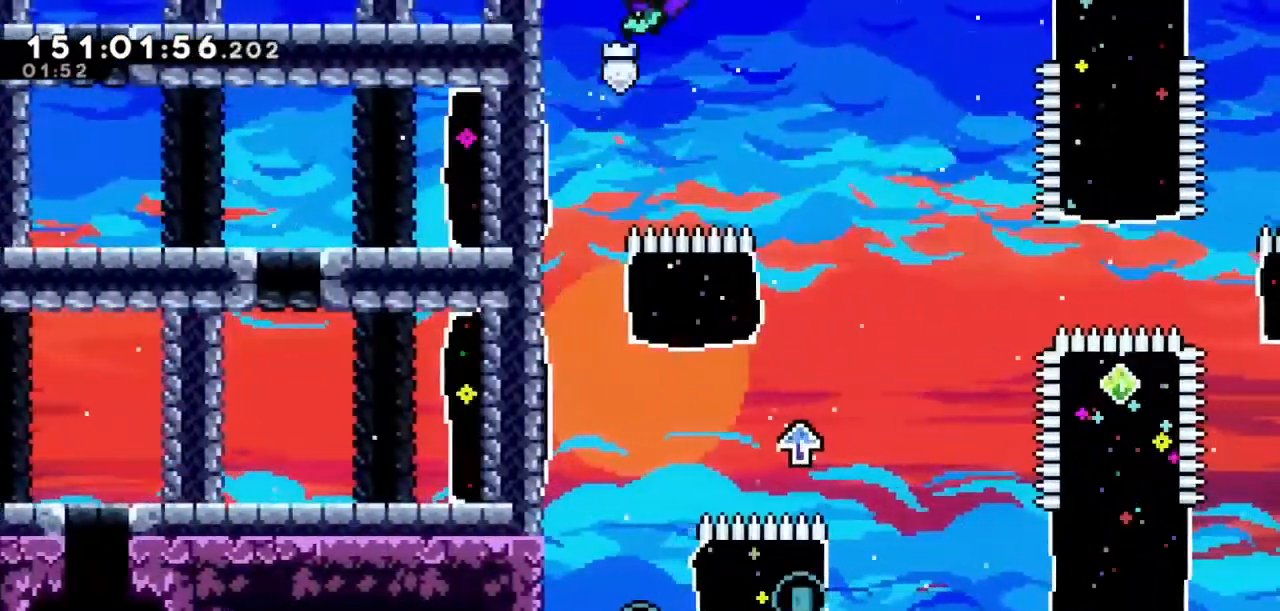
{"keys": [], "events": [[167, "jump2", "up"], [367, "left", "up"]]}
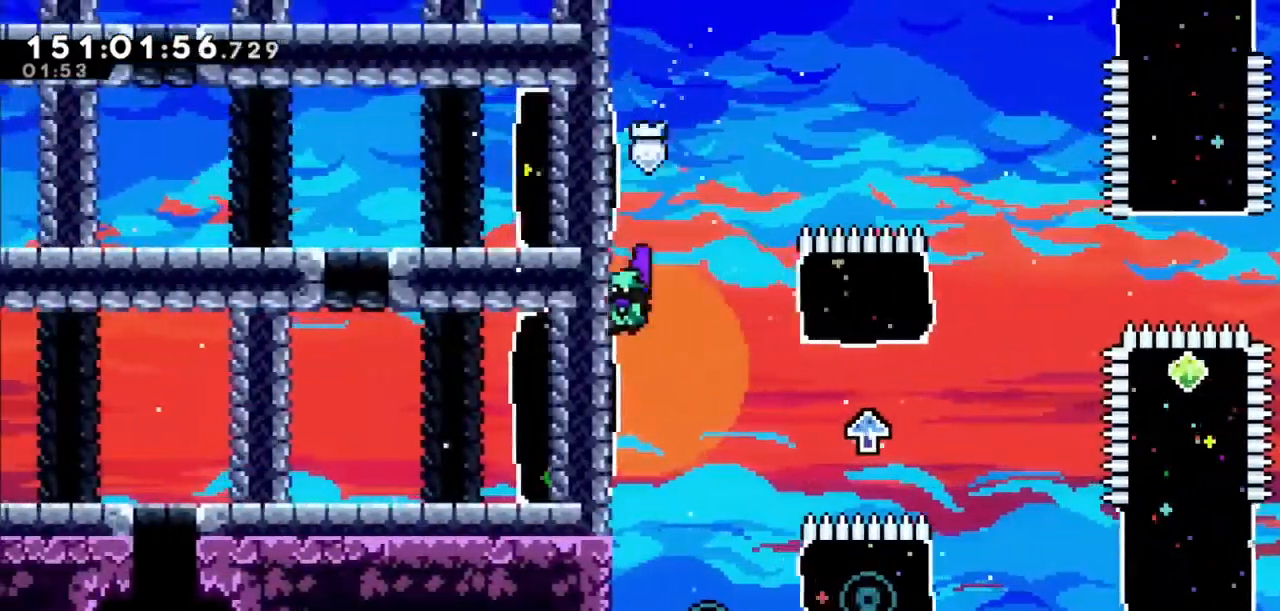
{"keys": [], "events": []}
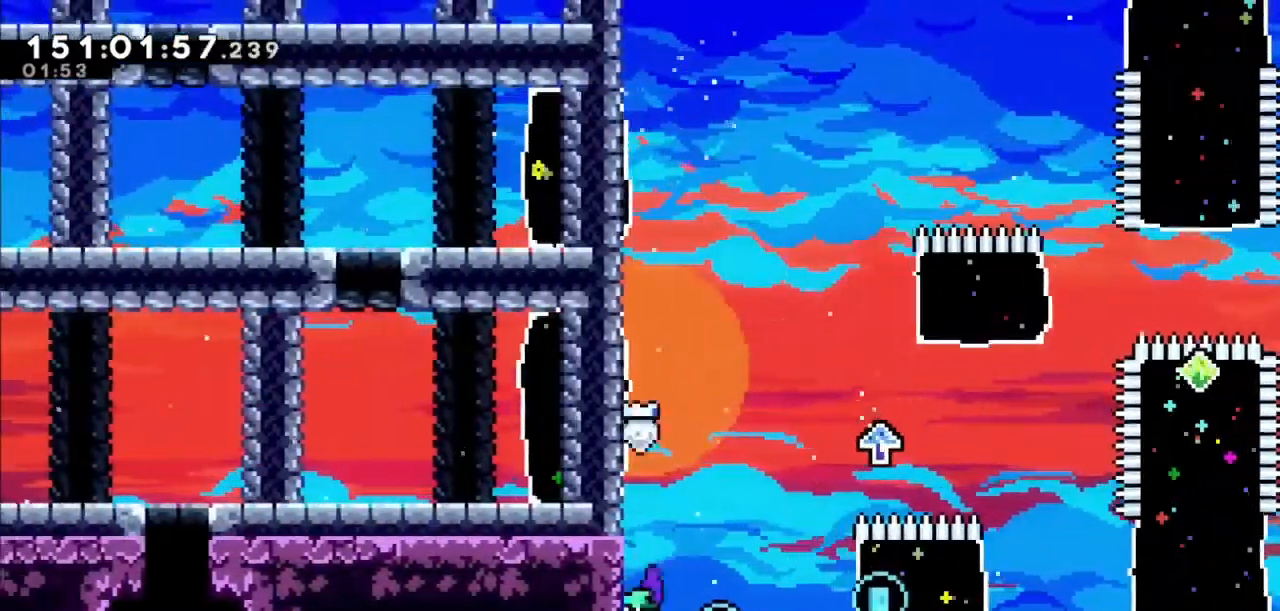
{"keys": ["jump2", "right"], "events": [[67, "jump2", "down"], [67, "right", "down"]]}